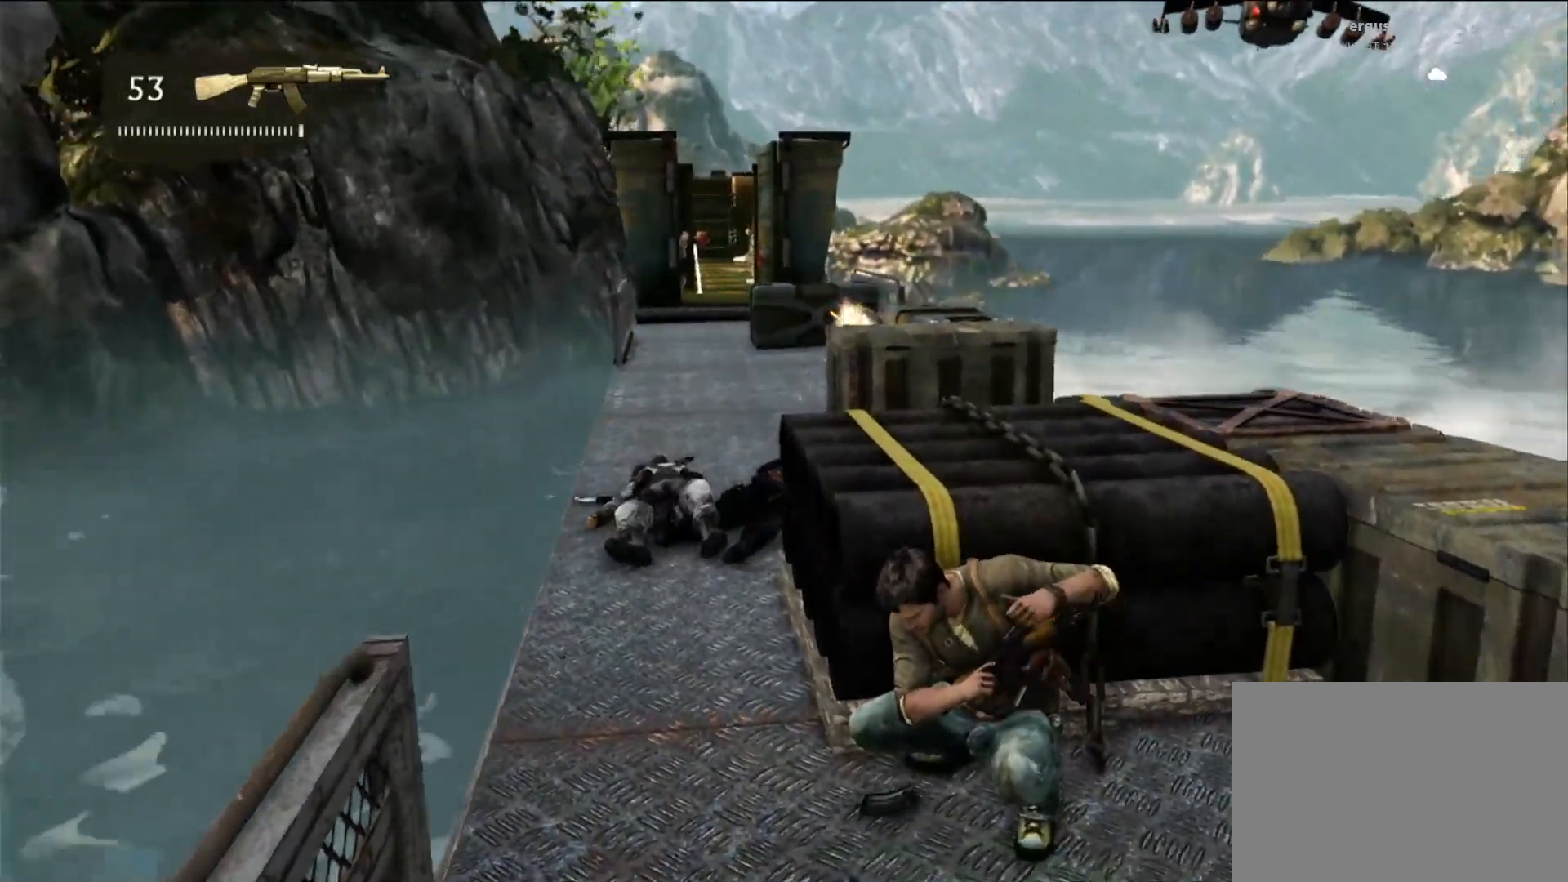
Gameplay with a controller (PlayStation layout); each line is a JSON object with the inputs held at the frame after it. "events" lists button and stick changes between this image and that frame as [ms after this image, input, new state], when the widget could be followed in between. Not read: R3.
{"buttons": [], "left_stick": "center", "right_stick": "center", "events": []}
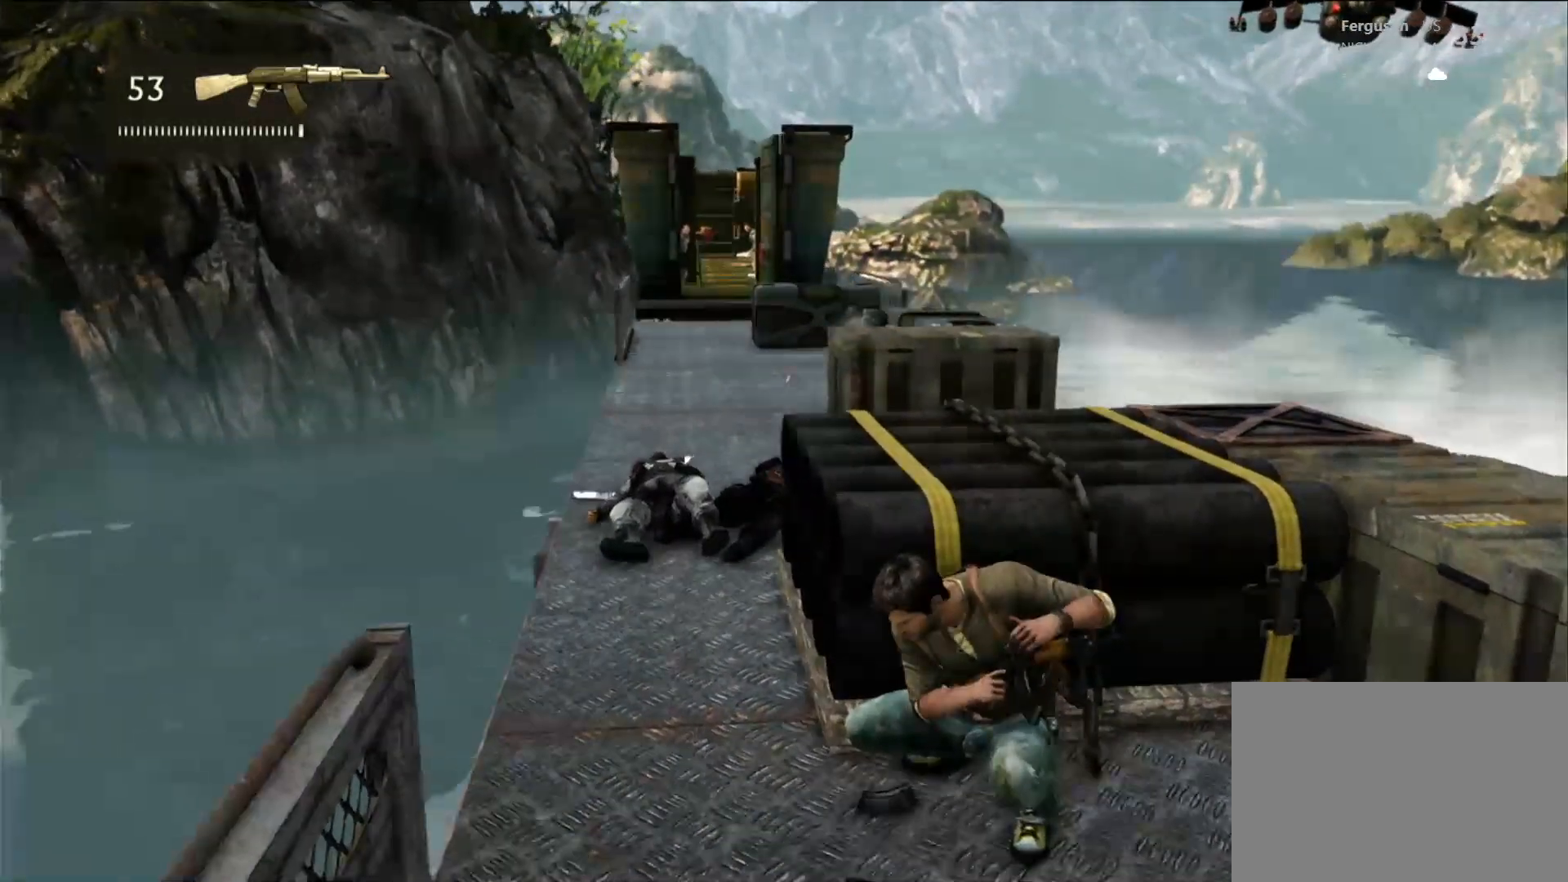
{"buttons": [], "left_stick": "center", "right_stick": "center", "events": [[83, "right_stick", "right"], [233, "right_stick", "center"]]}
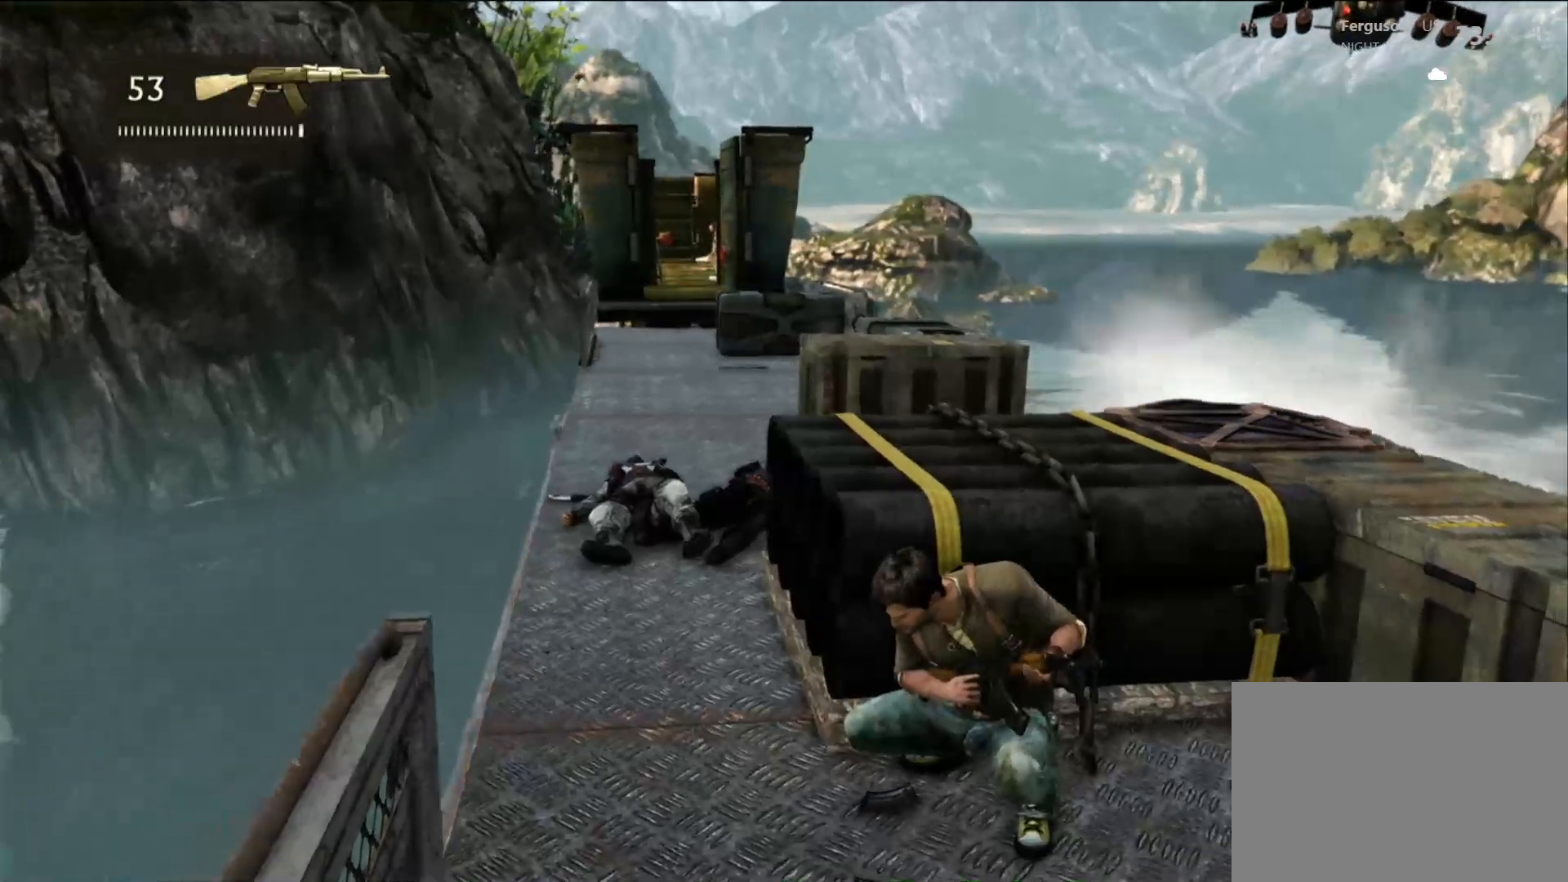
{"buttons": [], "left_stick": "center", "right_stick": "center", "events": []}
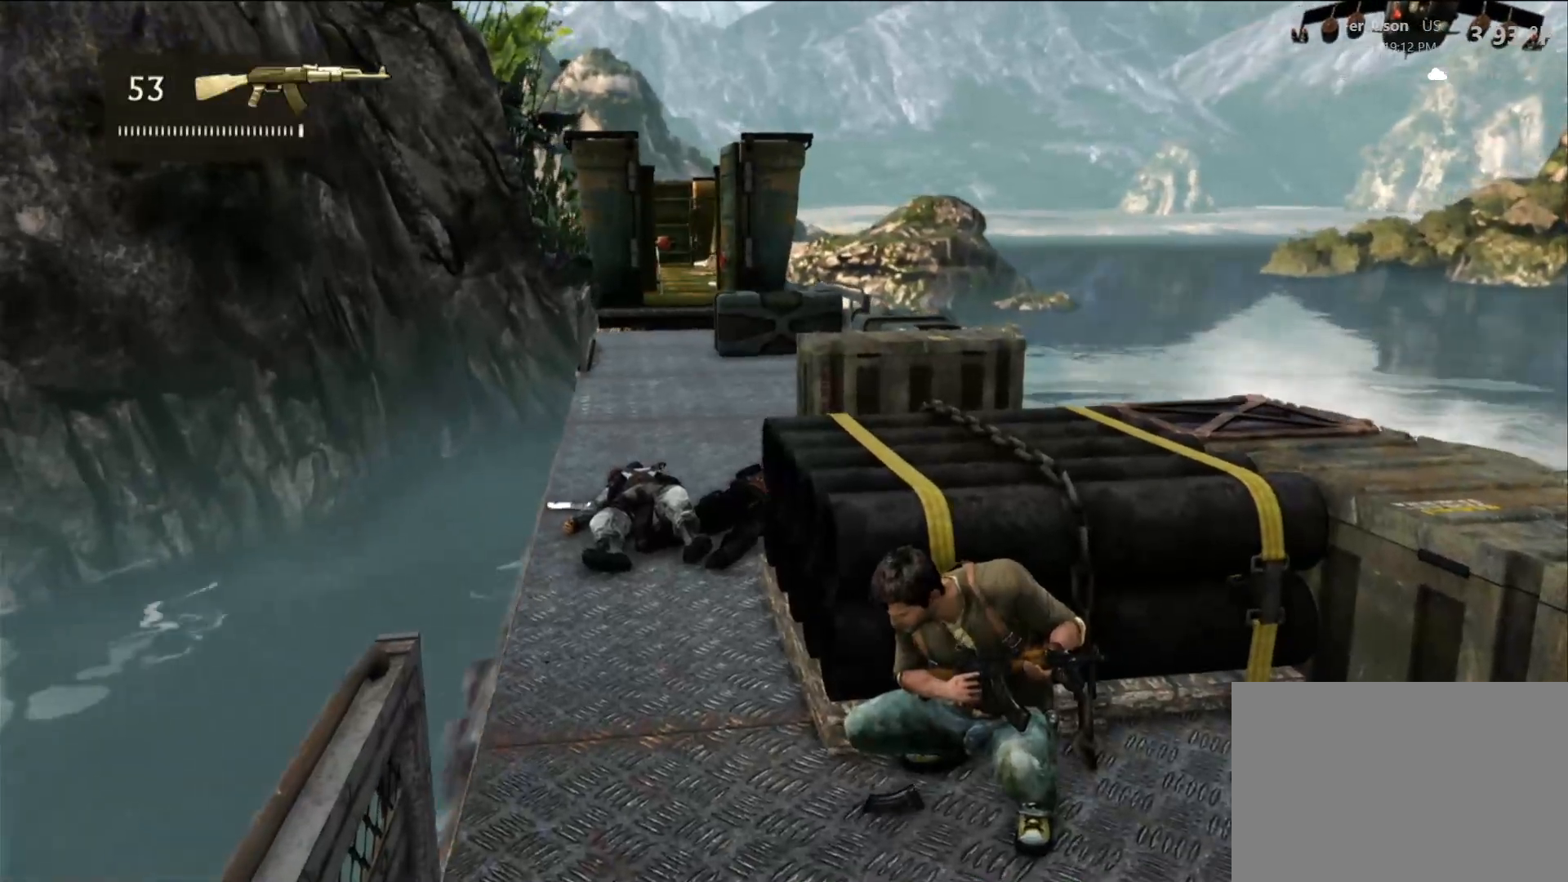
{"buttons": [], "left_stick": "center", "right_stick": "center", "events": []}
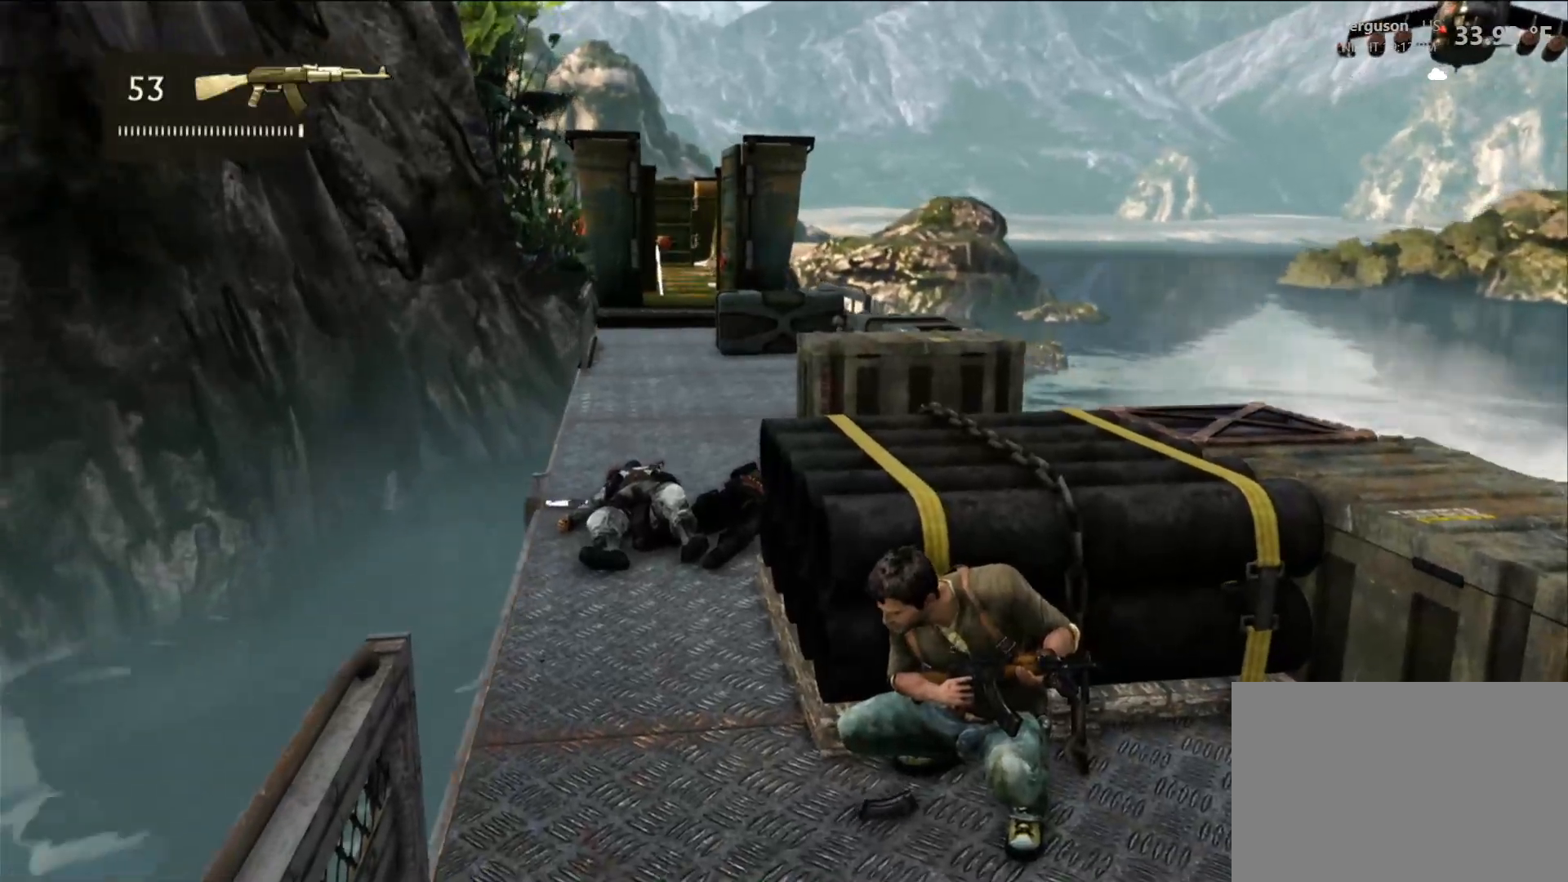
{"buttons": [], "left_stick": "up-left", "right_stick": "center", "events": [[33, "left_stick", "up-left"]]}
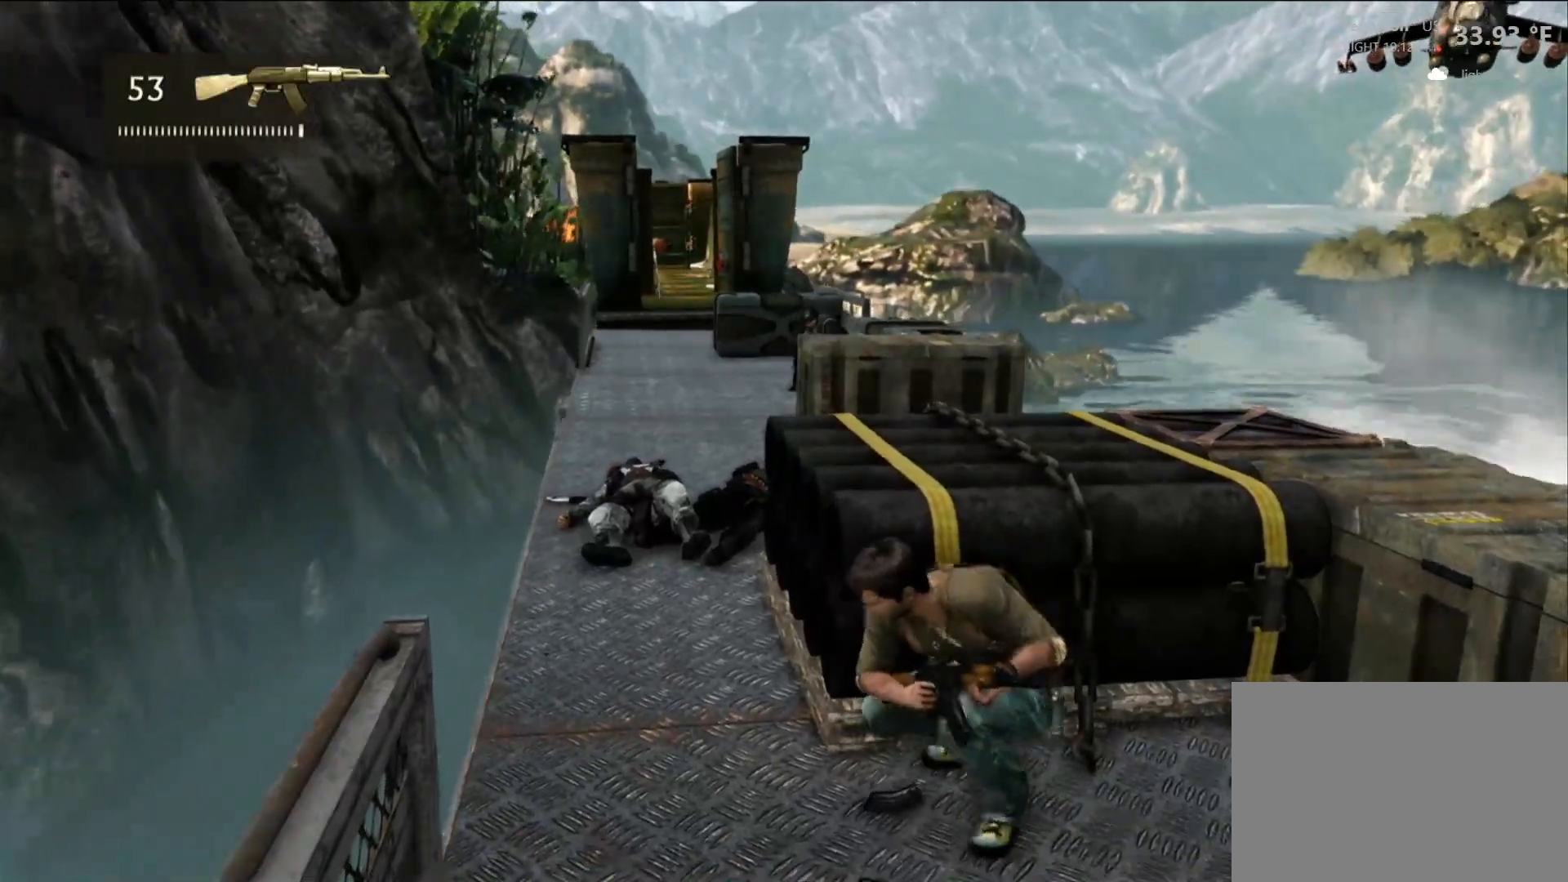
{"buttons": [], "left_stick": "center", "right_stick": "center", "events": [[133, "left_stick", "center"]]}
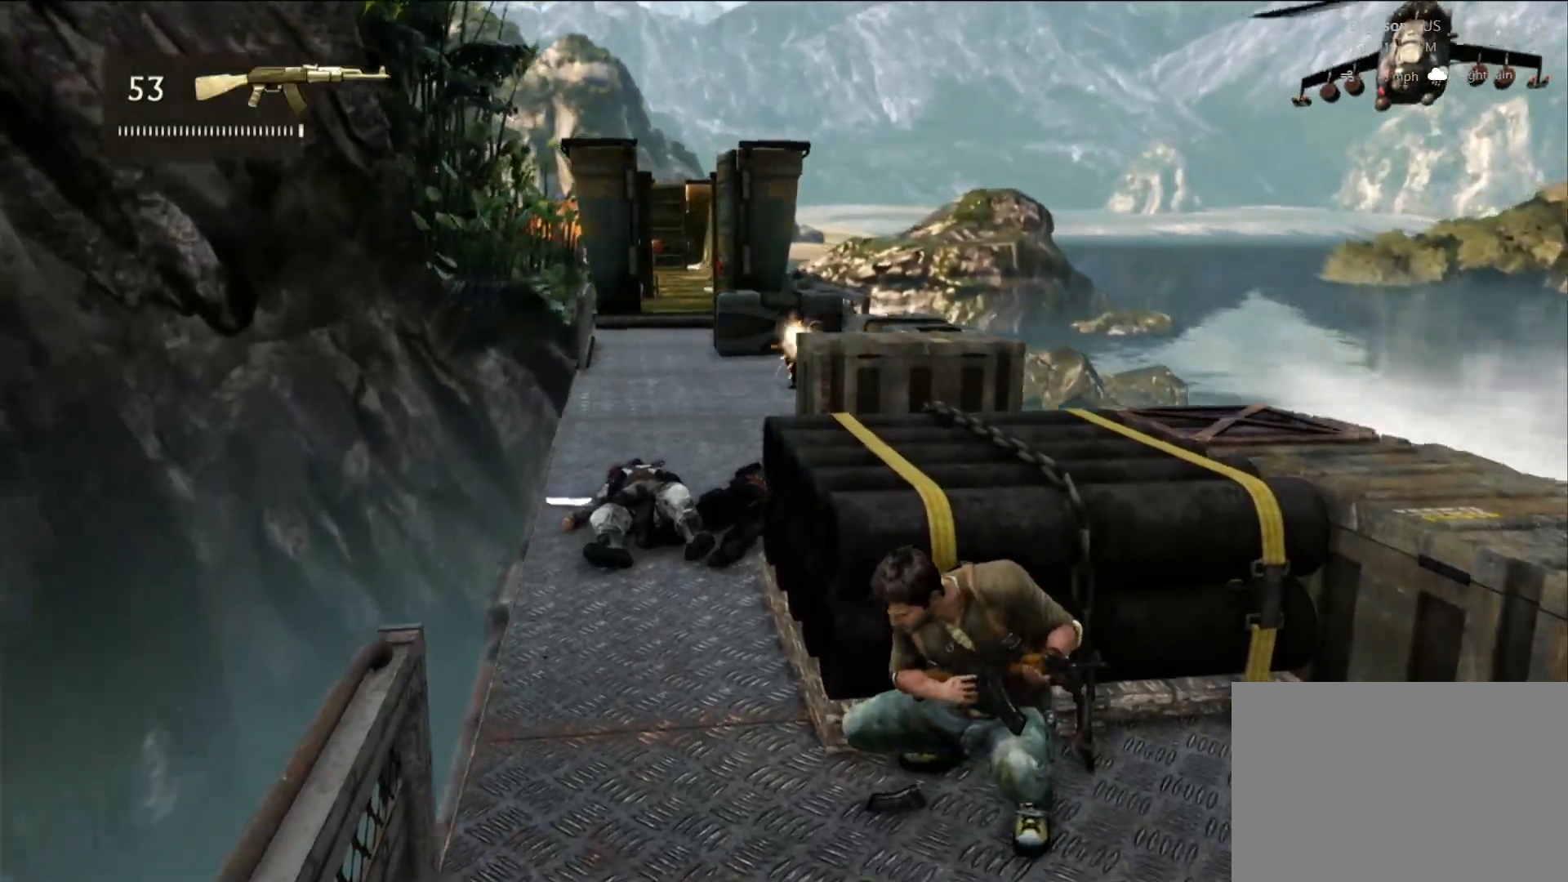
{"buttons": [], "left_stick": "up-left", "right_stick": "center", "events": [[250, "left_stick", "up-left"]]}
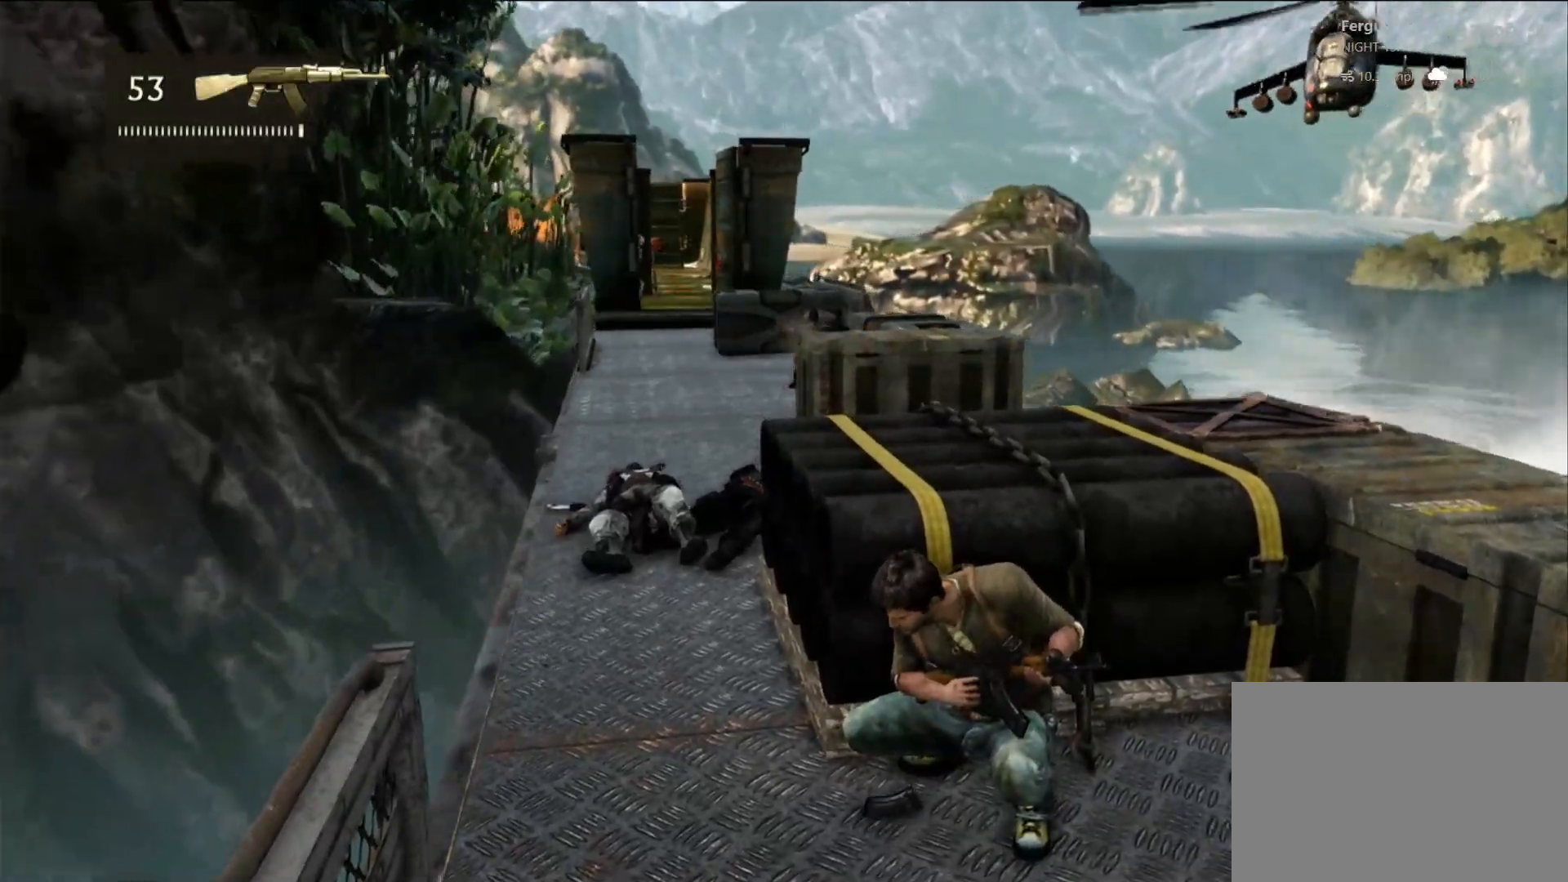
{"buttons": [], "left_stick": "up-left", "right_stick": "center", "events": []}
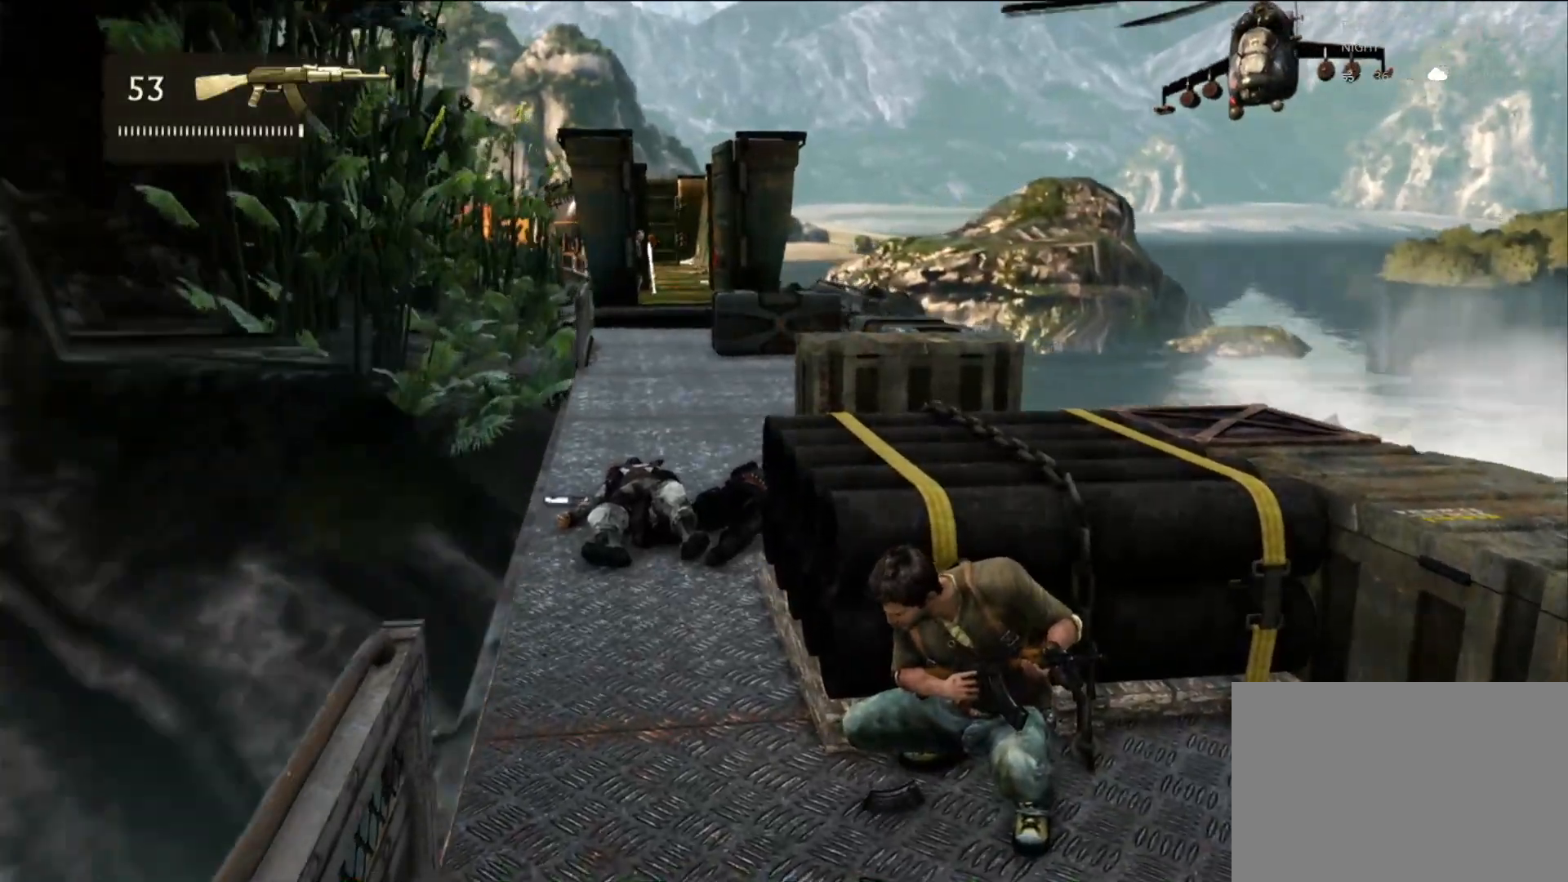
{"buttons": [], "left_stick": "up", "right_stick": "center", "events": [[333, "CIRCLE", "down"], [450, "CIRCLE", "up"], [500, "left_stick", "up"]]}
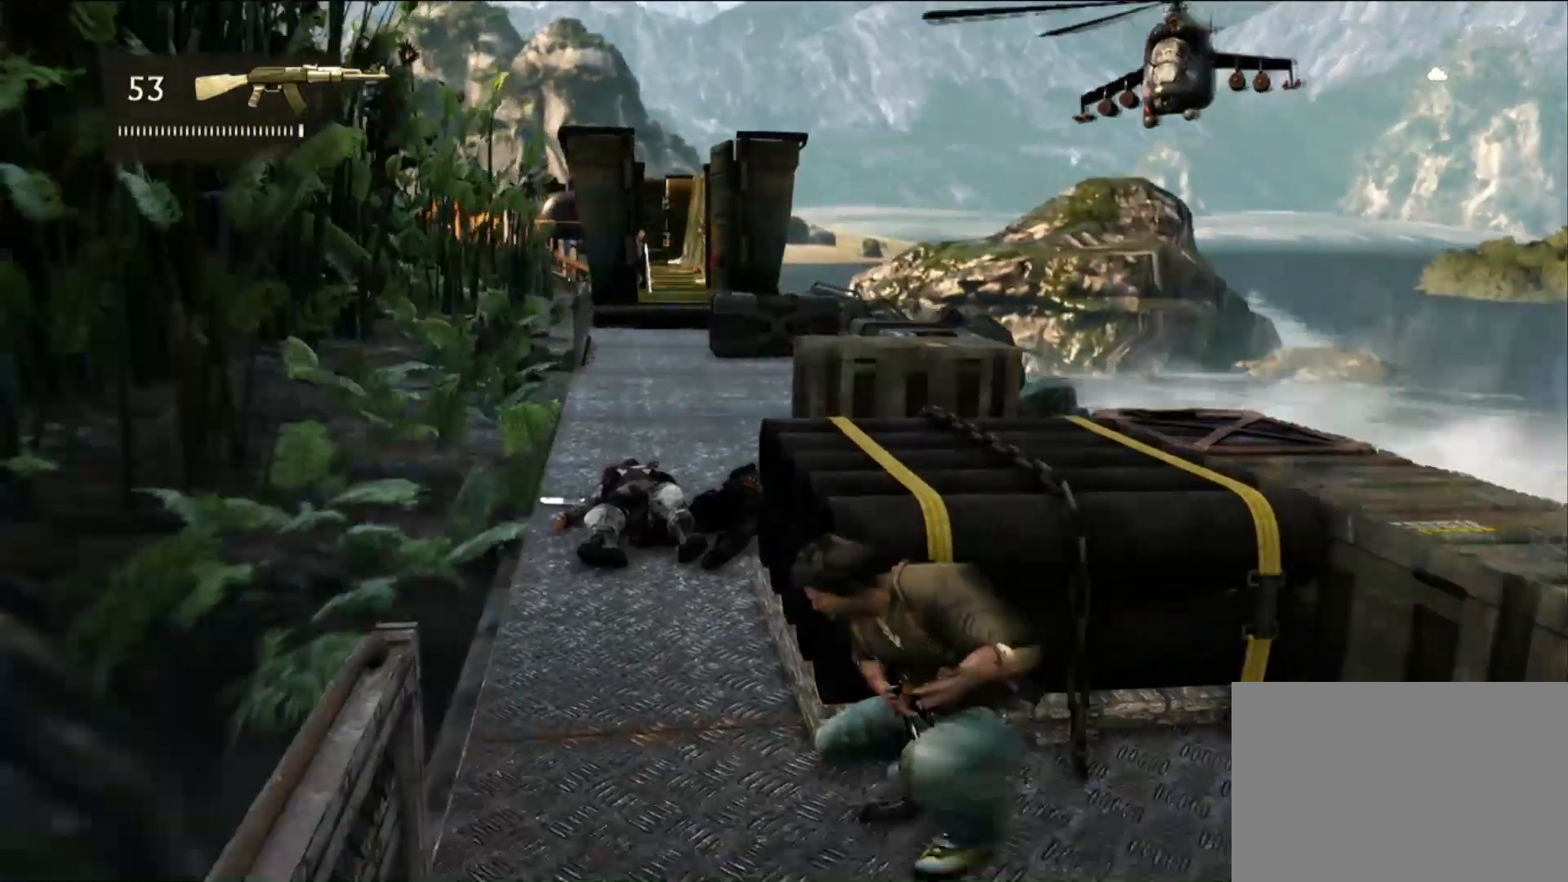
{"buttons": [], "left_stick": "up-right", "right_stick": "center", "events": [[250, "left_stick", "up-right"]]}
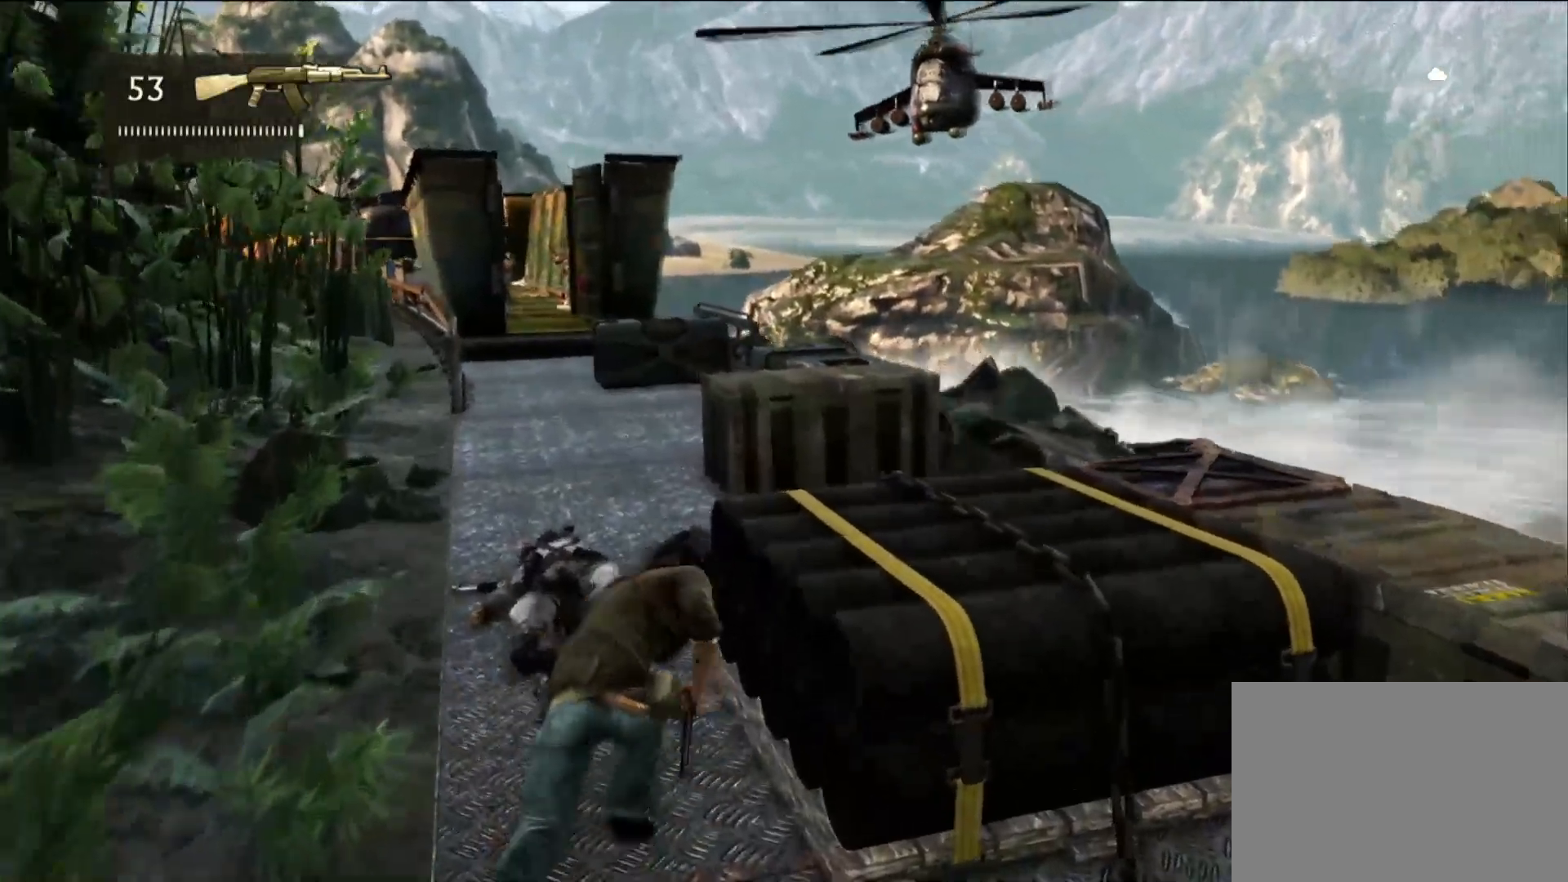
{"buttons": [], "left_stick": "up-right", "right_stick": "center", "events": [[183, "left_stick", "right"], [267, "R2", "down"], [283, "left_stick", "down-right"], [400, "R1", "down"], [400, "R2", "up"], [450, "R1", "up"], [500, "left_stick", "up-right"]]}
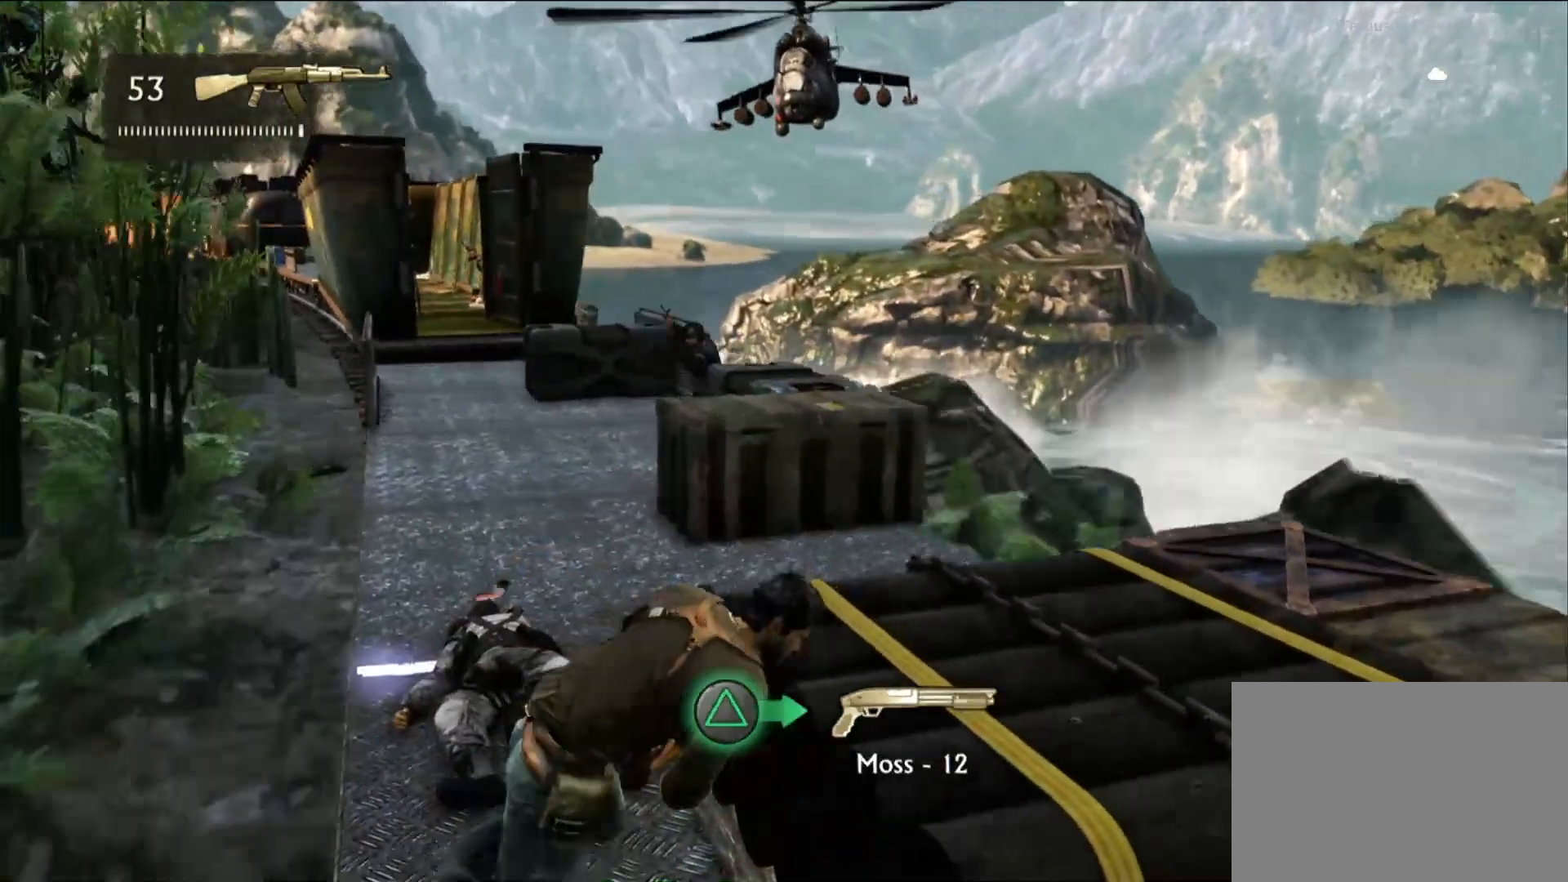
{"buttons": [], "left_stick": "up", "right_stick": "center", "events": [[17, "left_stick", "up"]]}
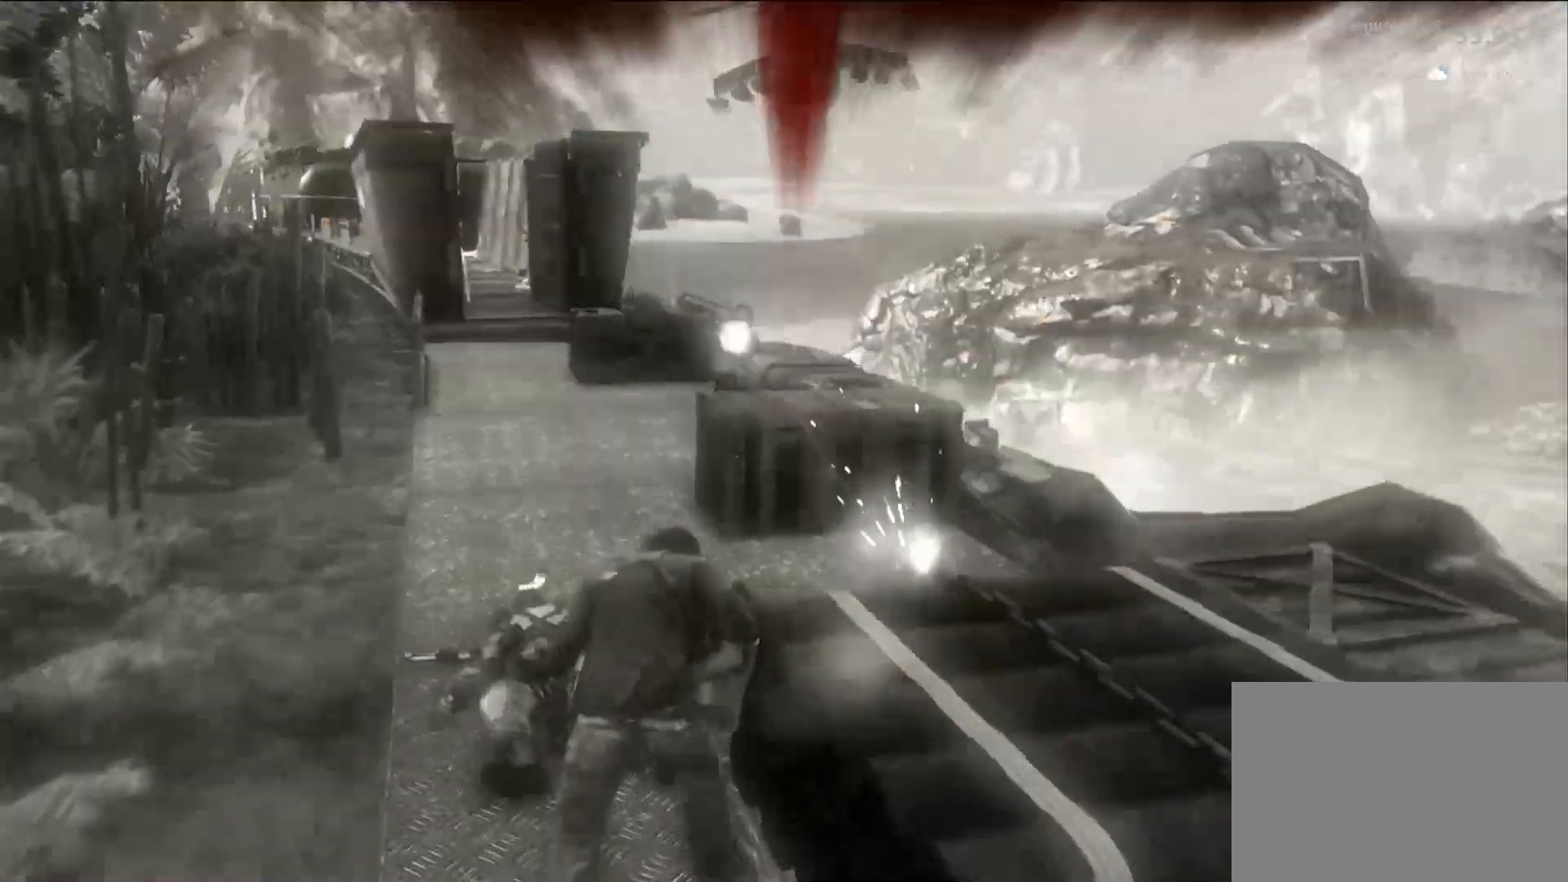
{"buttons": [], "left_stick": "center", "right_stick": "center", "events": [[17, "left_stick", "up-right"], [100, "L2", "down"], [117, "CIRCLE", "down"], [183, "L2", "up"], [300, "CIRCLE", "up"], [450, "left_stick", "center"]]}
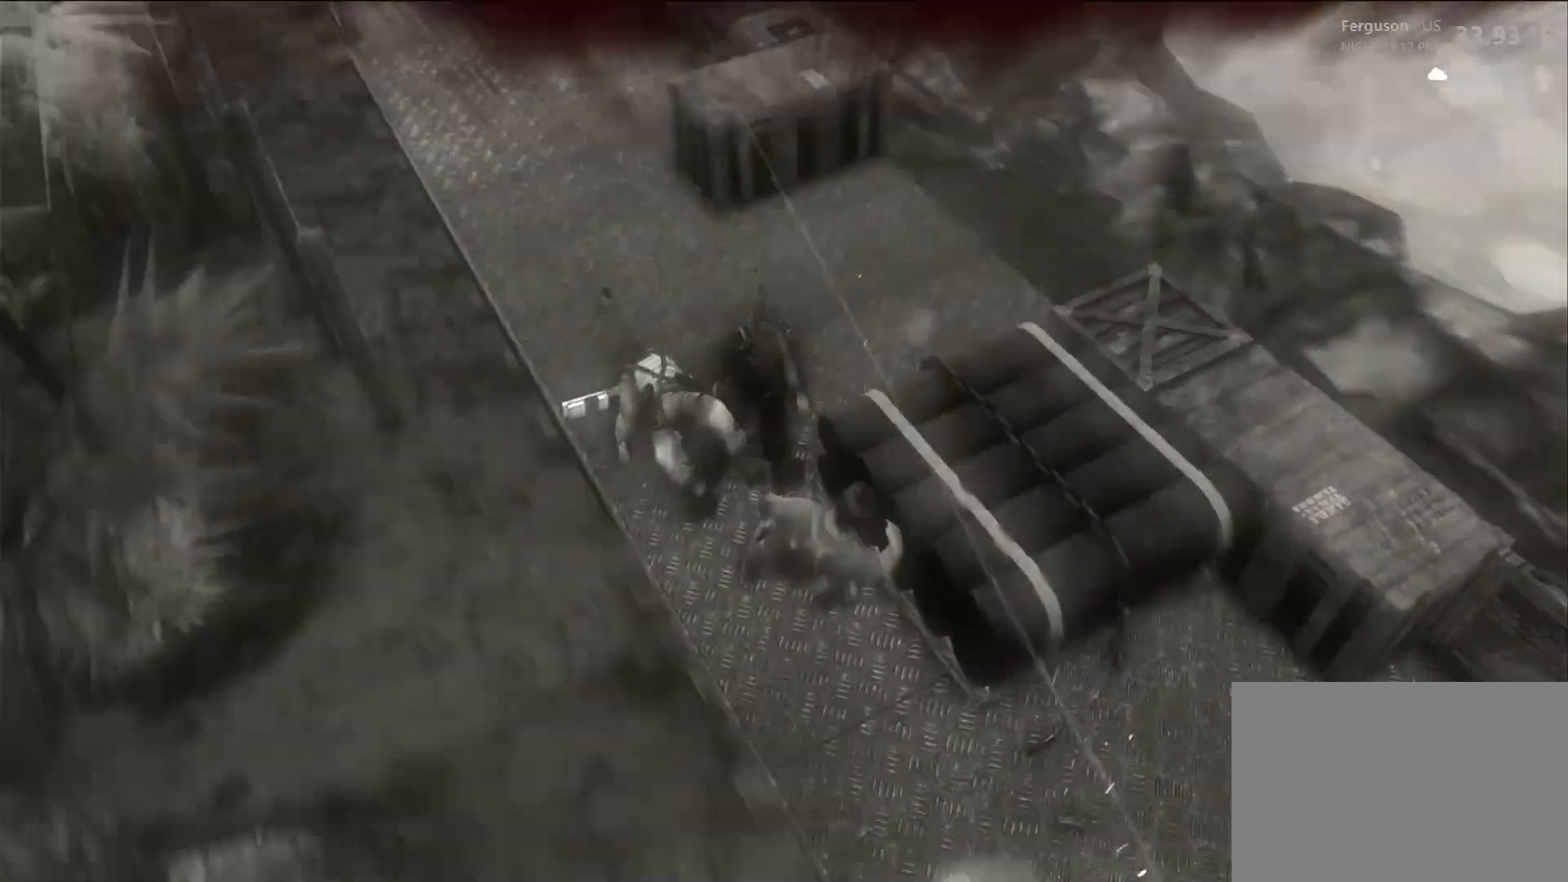
{"buttons": [], "left_stick": "center", "right_stick": "center", "events": []}
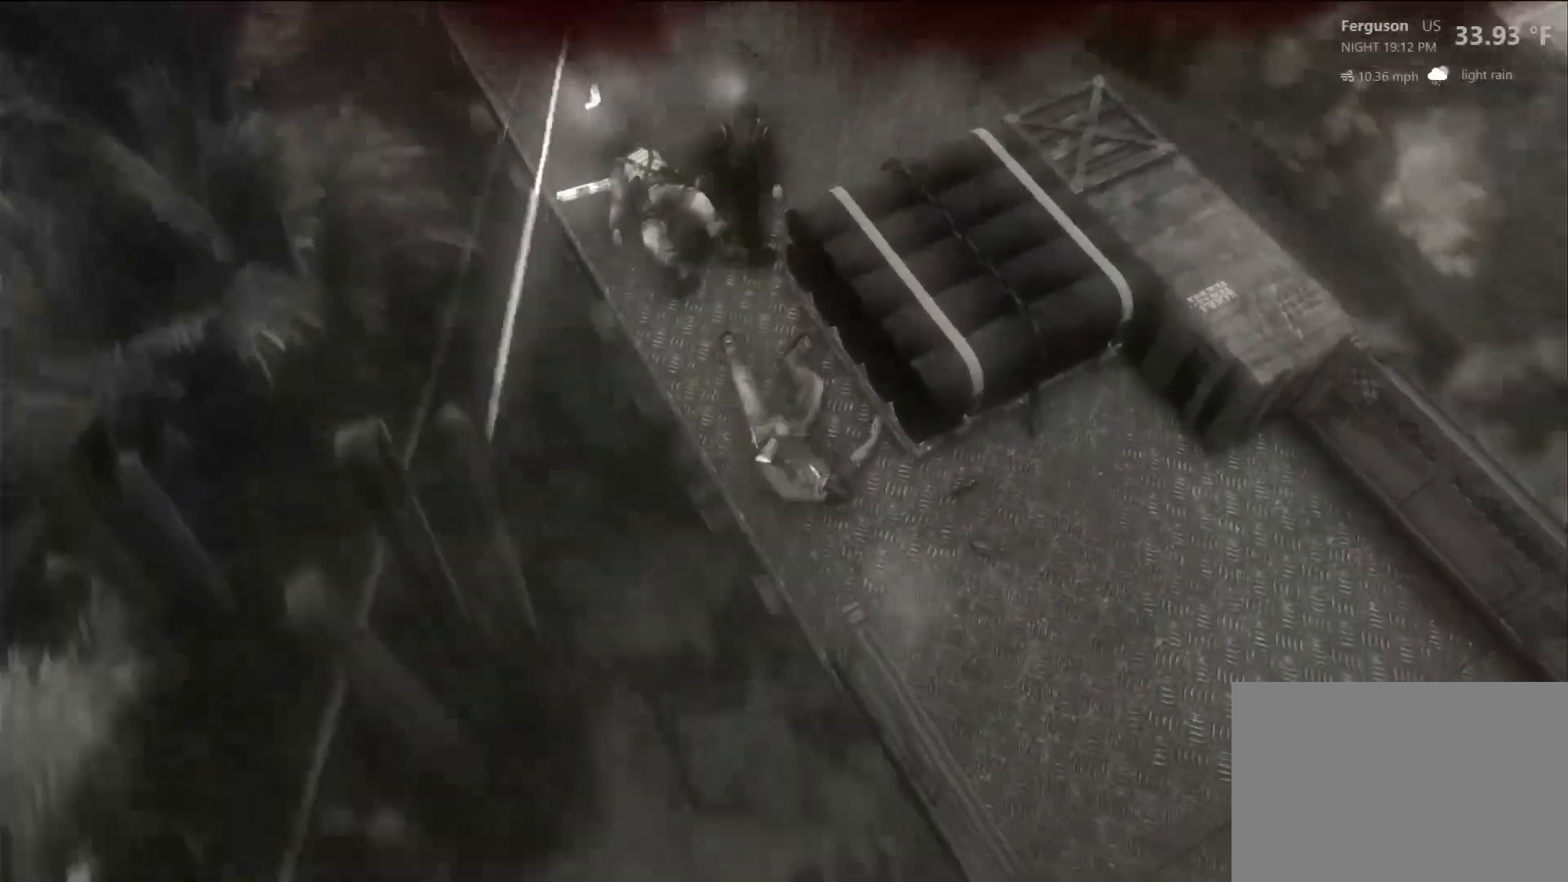
{"buttons": [], "left_stick": "center", "right_stick": "center", "events": []}
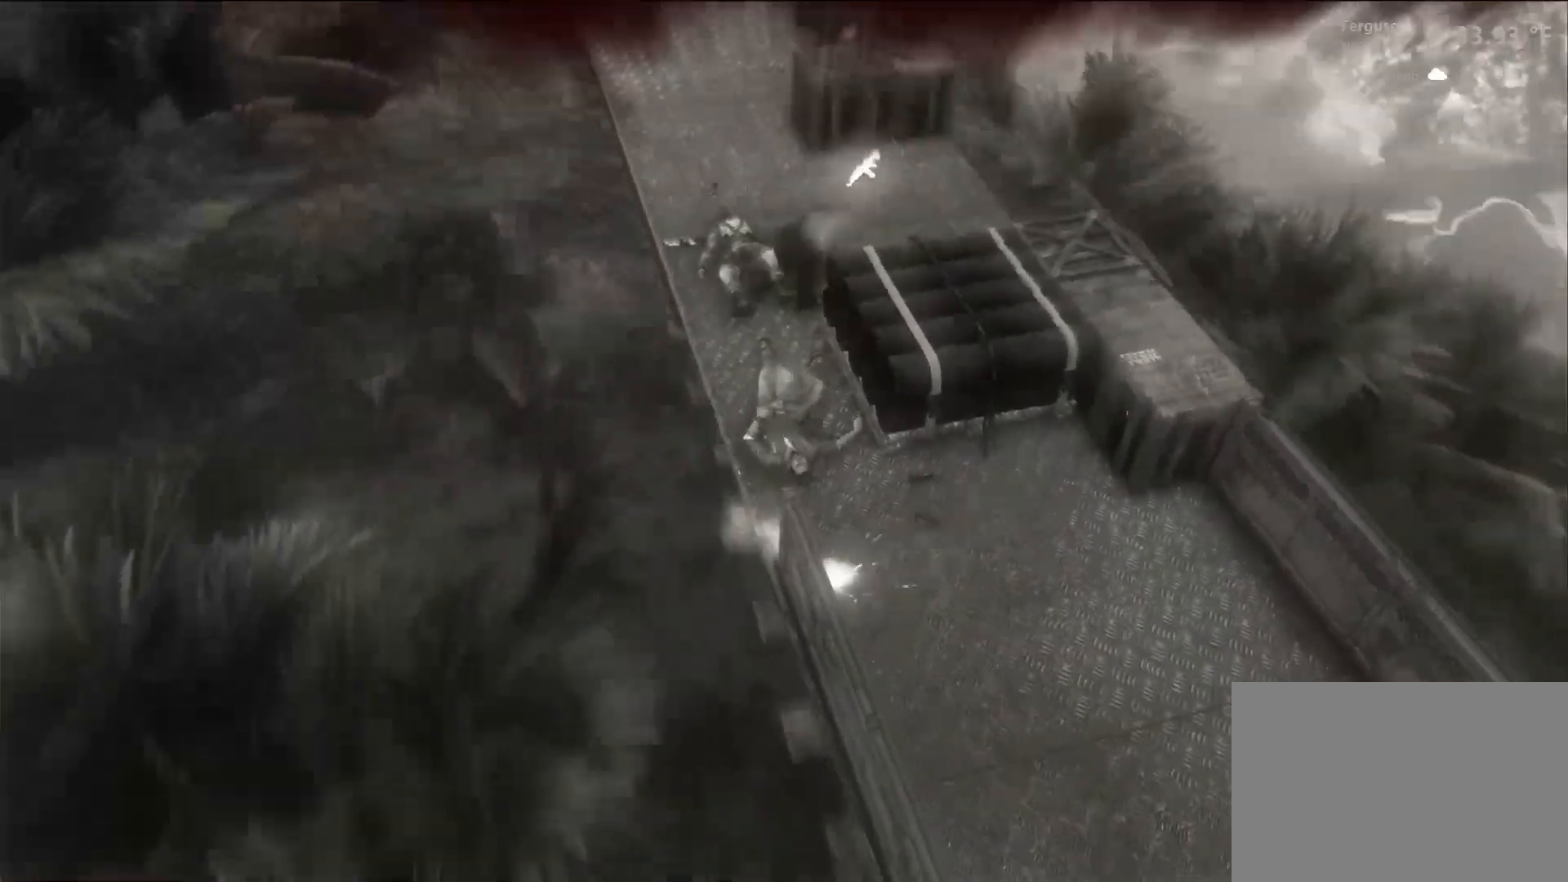
{"buttons": [], "left_stick": "center", "right_stick": "center", "events": []}
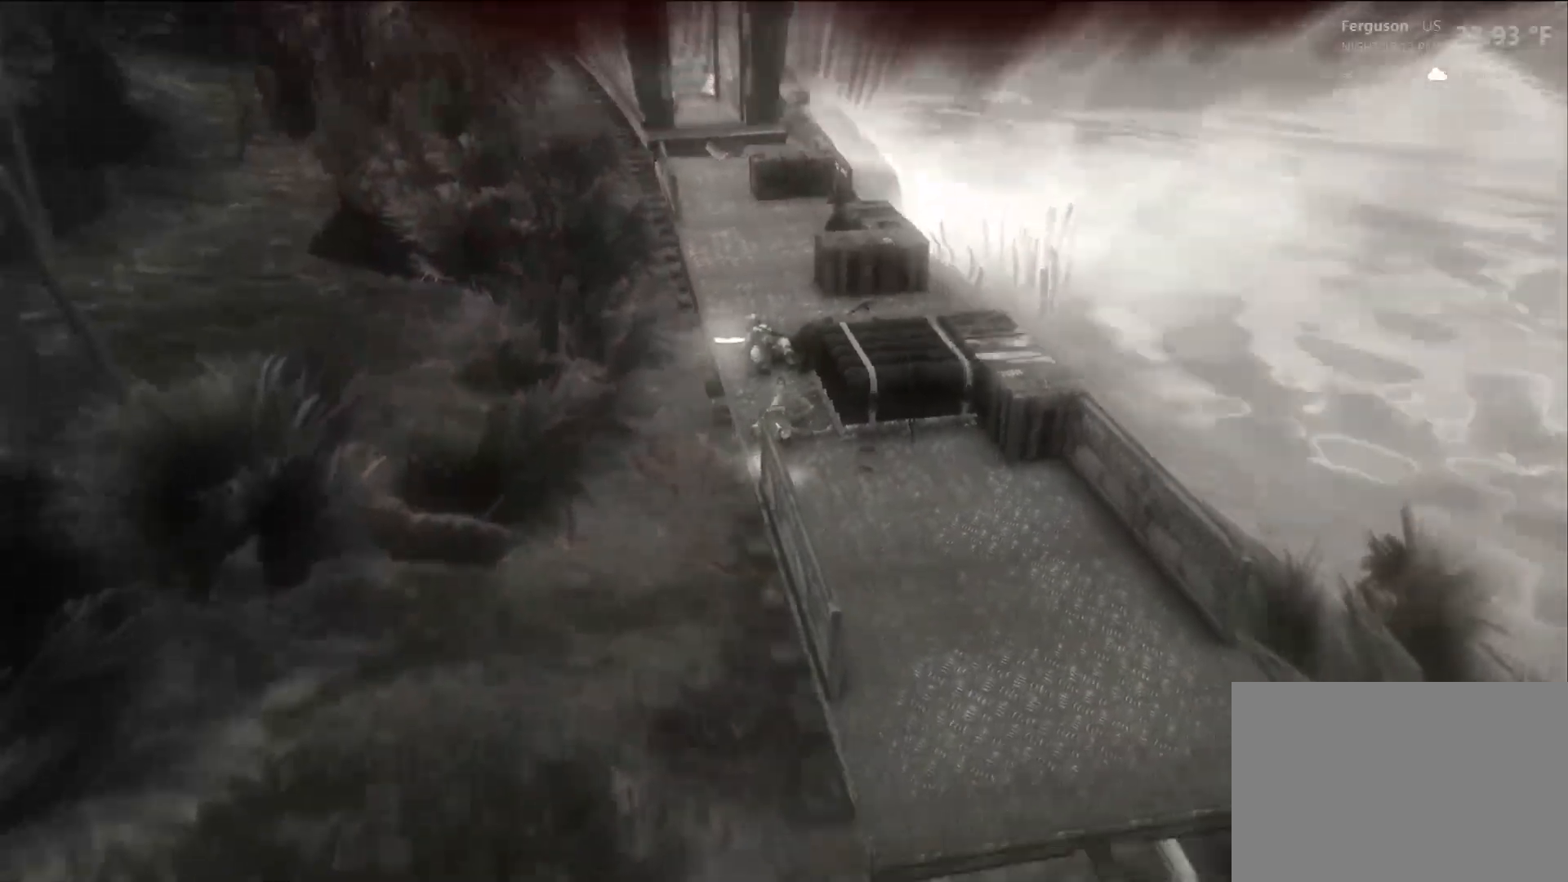
{"buttons": [], "left_stick": "center", "right_stick": "center", "events": []}
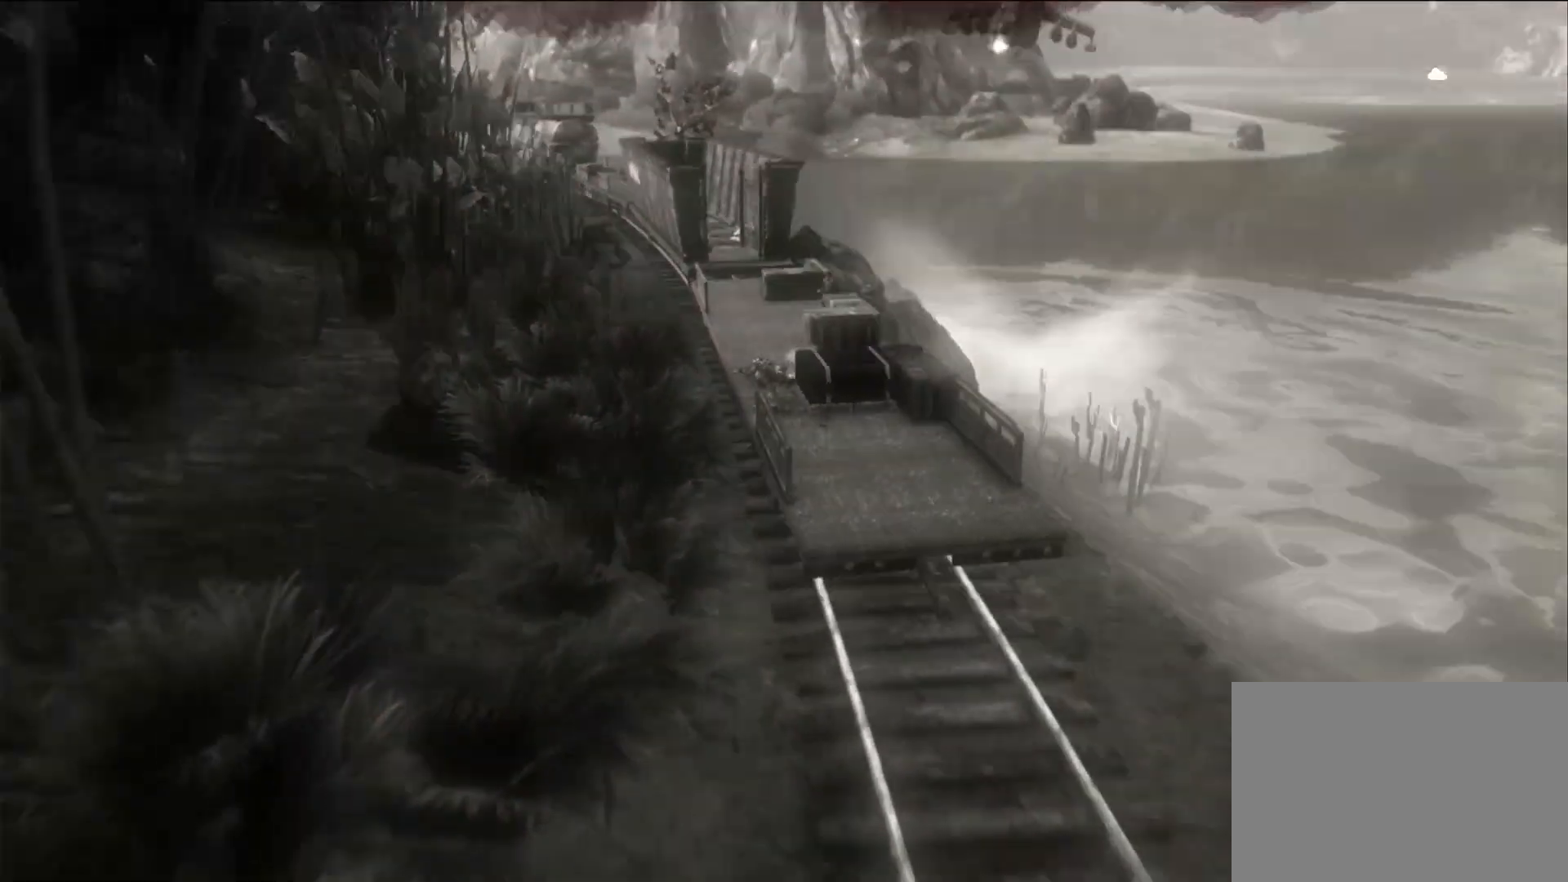
{"buttons": [], "left_stick": "center", "right_stick": "center", "events": []}
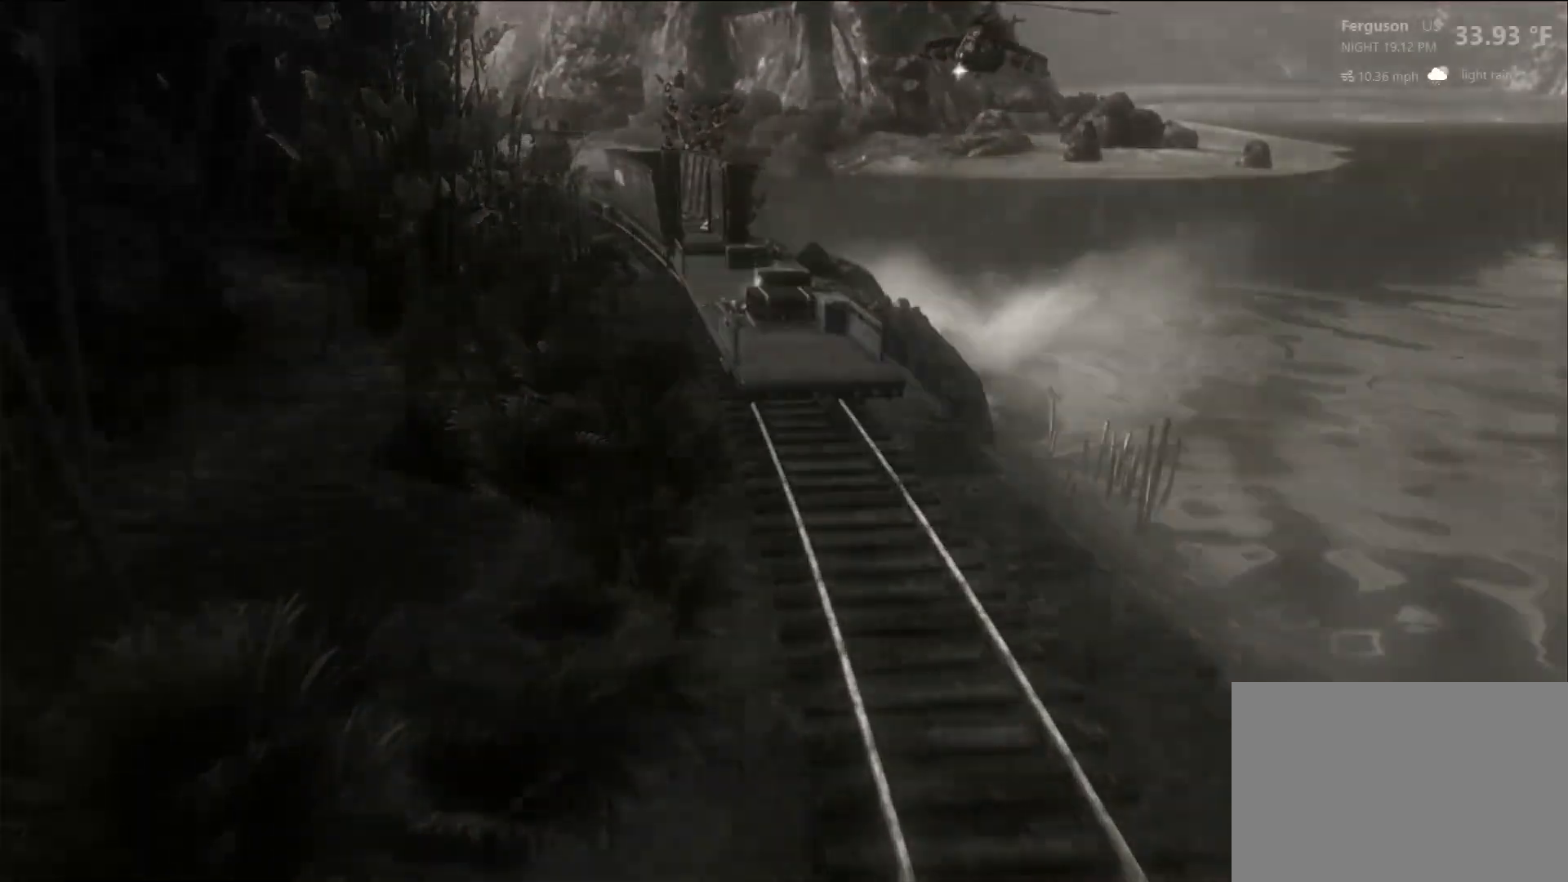
{"buttons": [], "left_stick": "center", "right_stick": "center", "events": []}
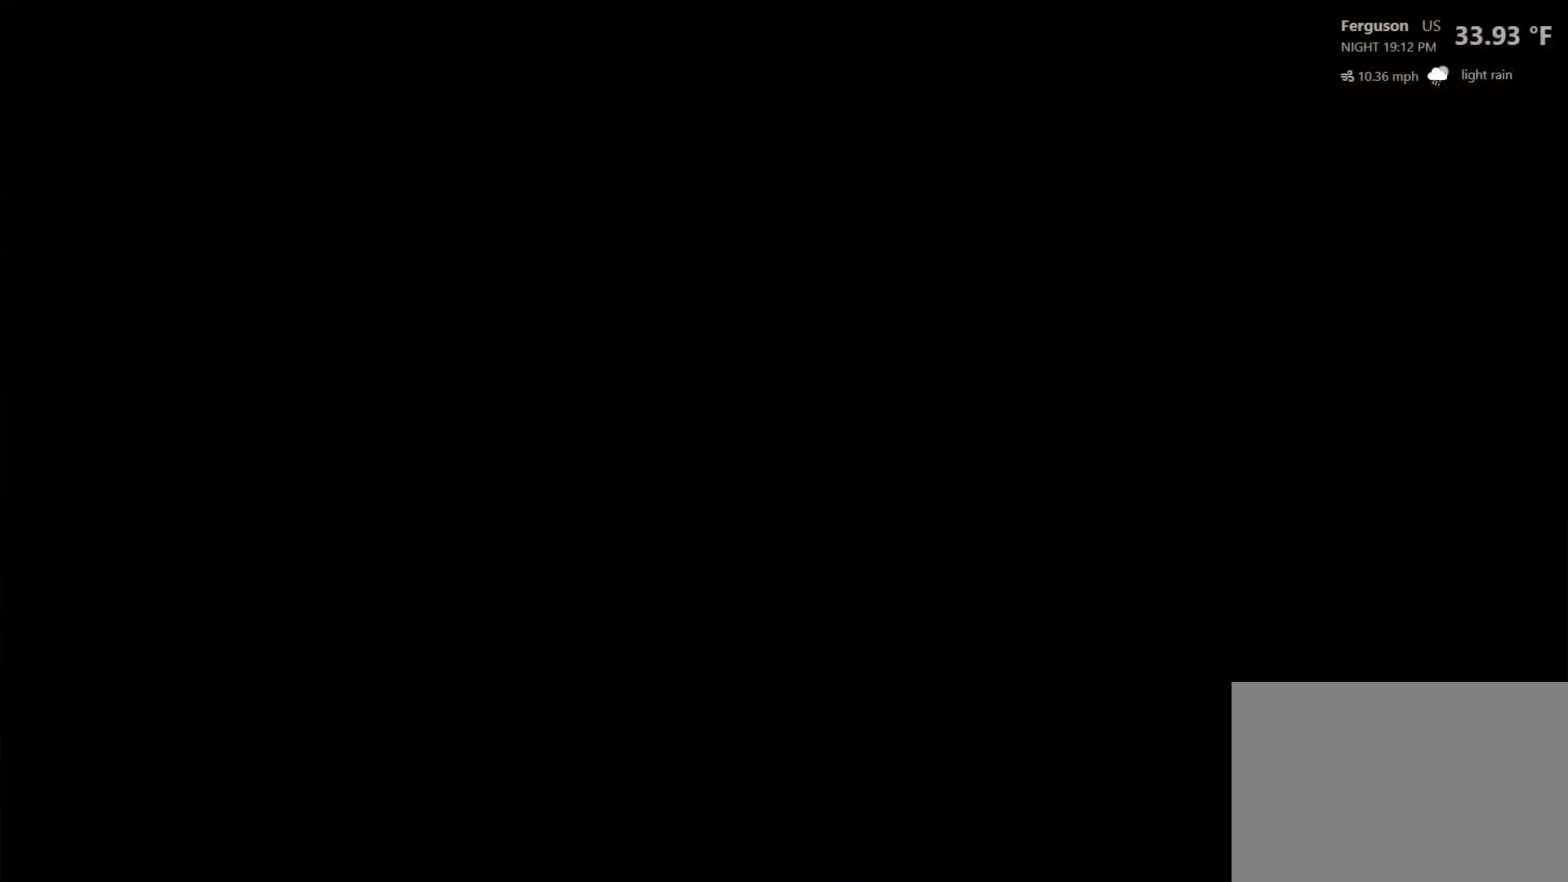
{"buttons": [], "left_stick": "center", "right_stick": "center", "events": []}
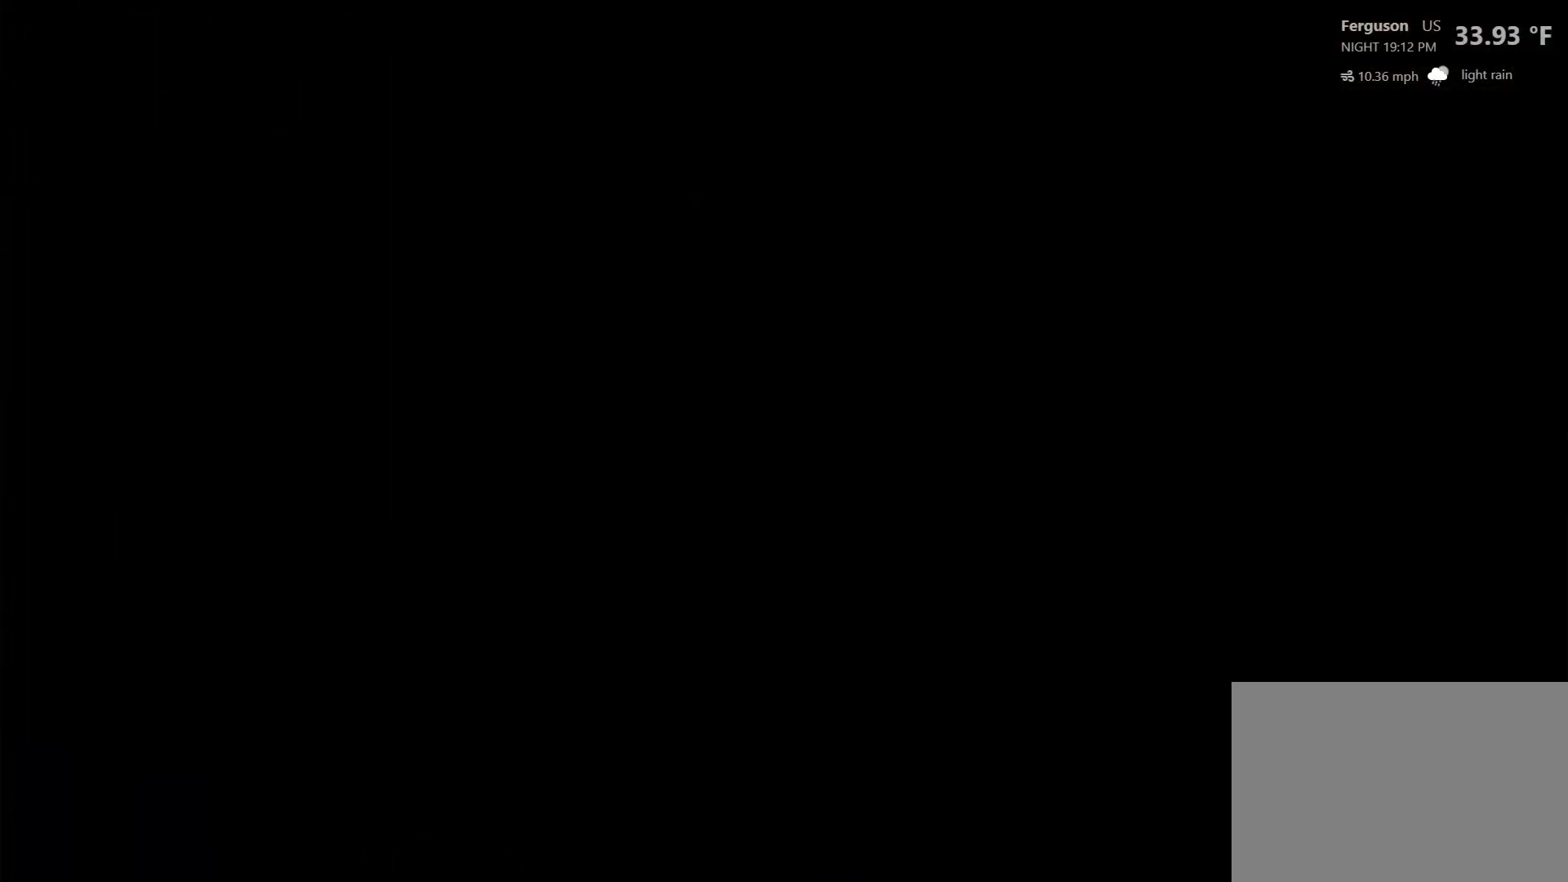
{"buttons": [], "left_stick": "center", "right_stick": "down-left", "events": [[500, "right_stick", "down-left"]]}
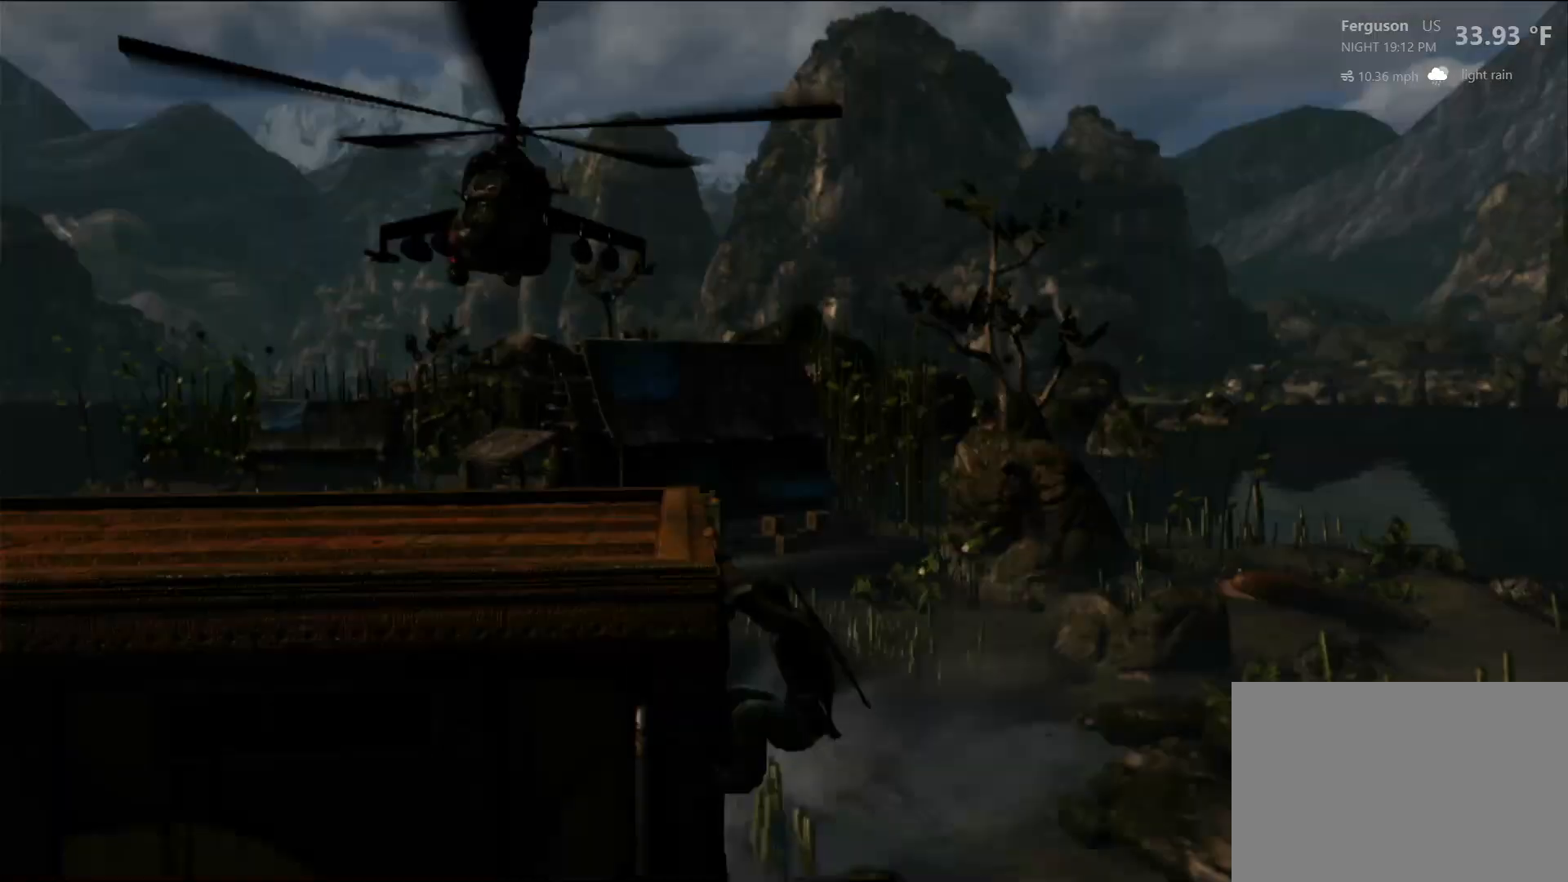
{"buttons": [], "left_stick": "down", "right_stick": "center", "events": [[200, "left_stick", "down"], [267, "right_stick", "left"], [367, "right_stick", "center"]]}